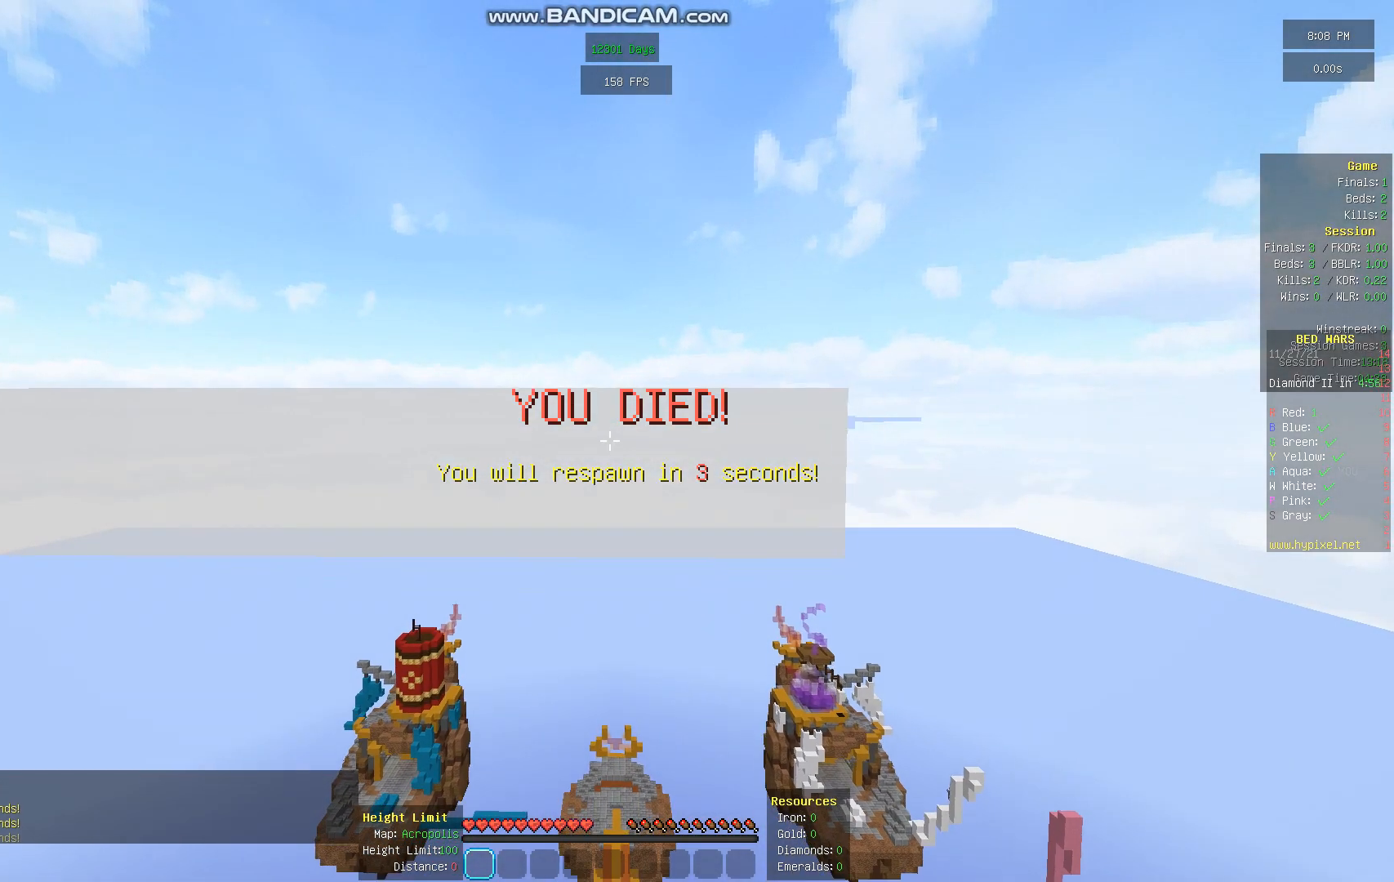
Gameplay with keyboard and mouse; each line is a JSON object with the keys and mouse buttons held at the frame after it. "events" lists presses ("down") and releases ("up") of "a", "d", "s", "space", "w", "mouse_left" and "mouse_right" between this image and that frame as [ms after this image, input, new state], when the widget could be followed in between. "mouse_left", "mouse_right" = the "left", "right" buttons of the "mouse" list. No other keys are recorded. Fast repeated clicks can show as one long hold. Mouse movement is not recorded.
{"keys": ["s"], "mouse": [], "events": [[33, "mouse_left", "up"], [168, "mouse_left", "down"], [235, "mouse_left", "up"], [336, "mouse_left", "down"], [436, "mouse_left", "up"]]}
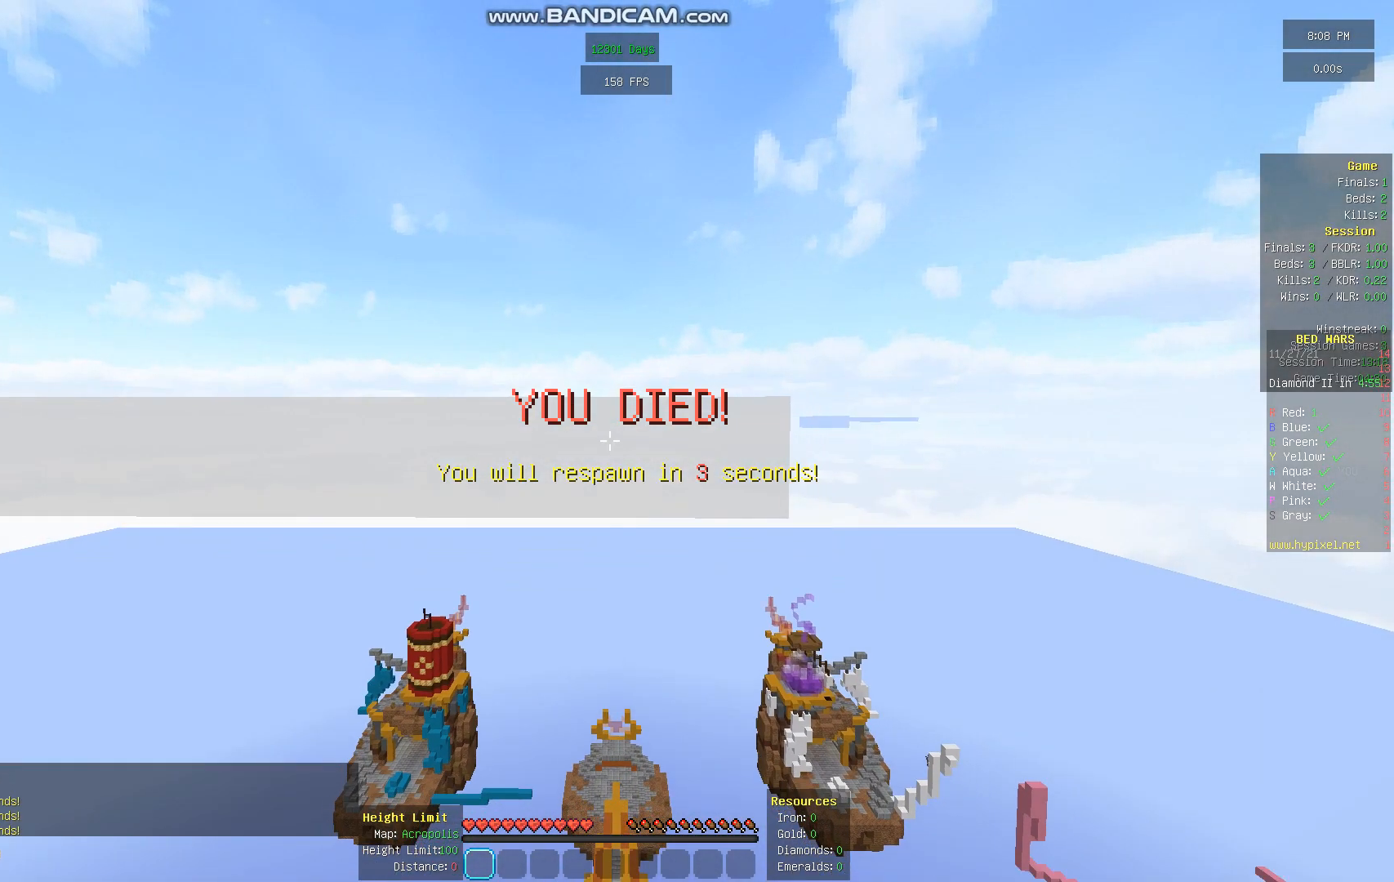
{"keys": [], "mouse": [], "events": [[33, "s", "up"]]}
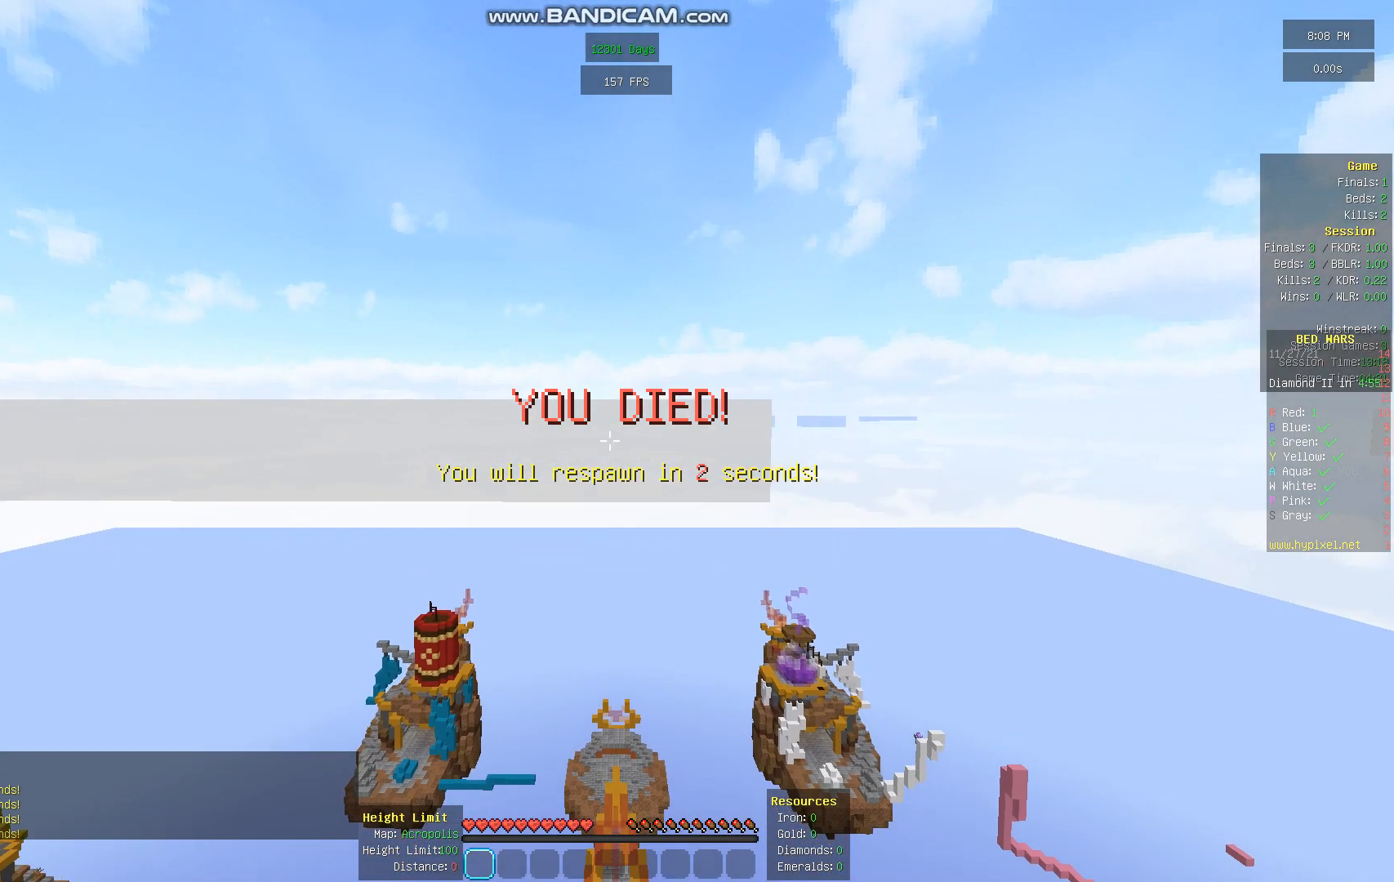
{"keys": [], "mouse": [], "events": []}
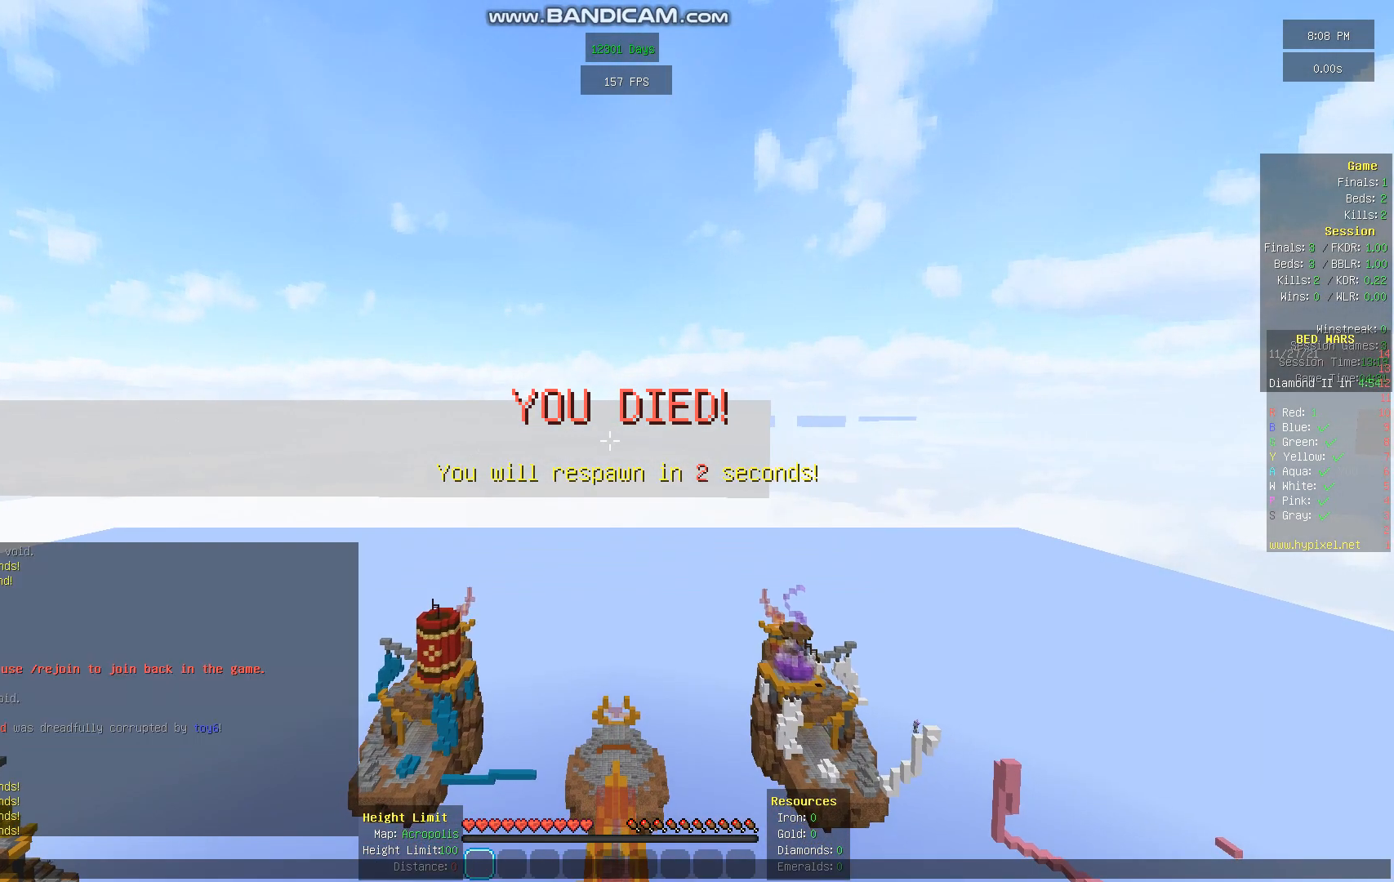
{"keys": [], "mouse": [], "events": []}
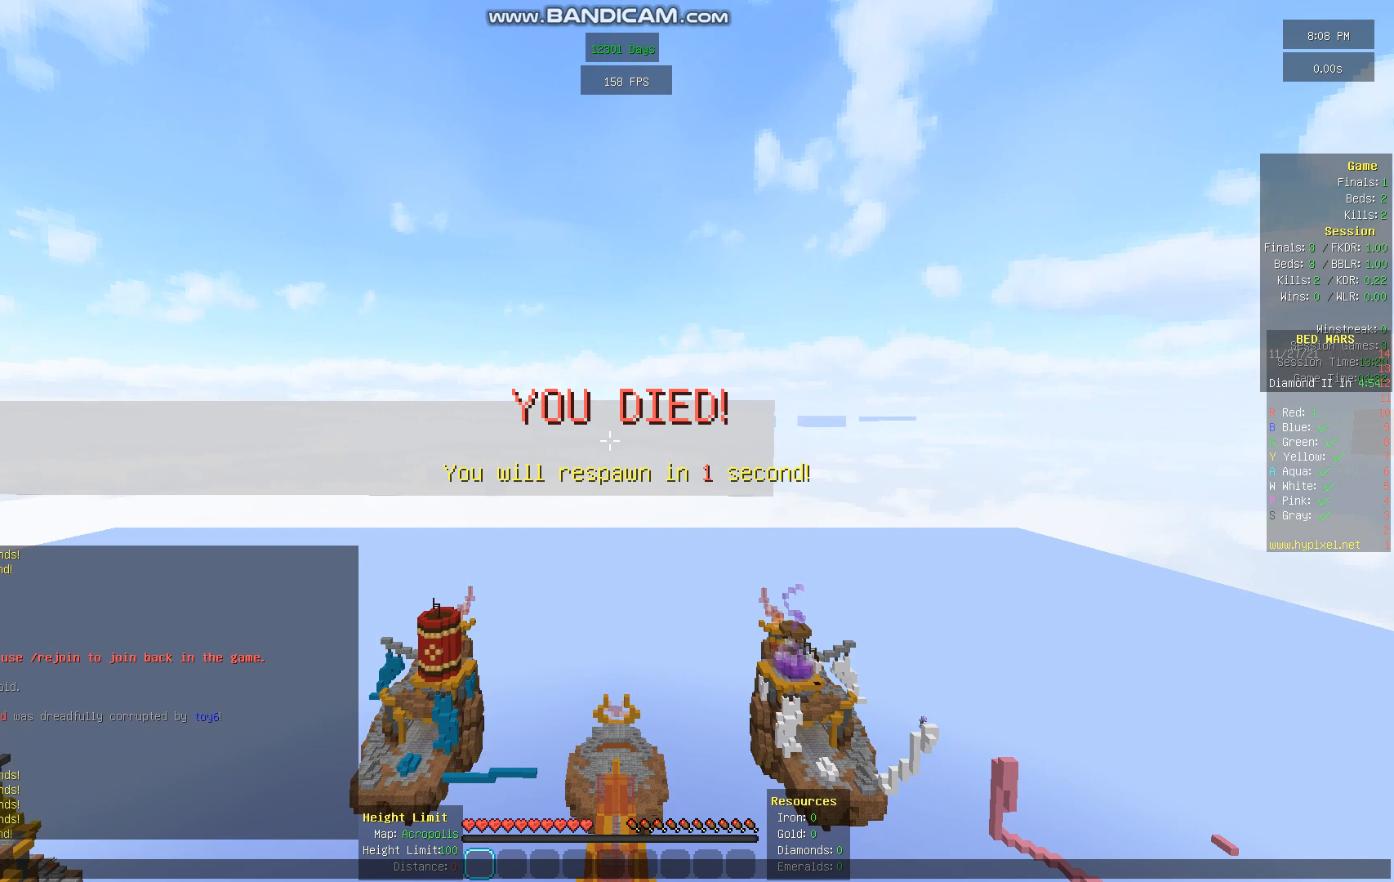
{"keys": [], "mouse": [], "events": []}
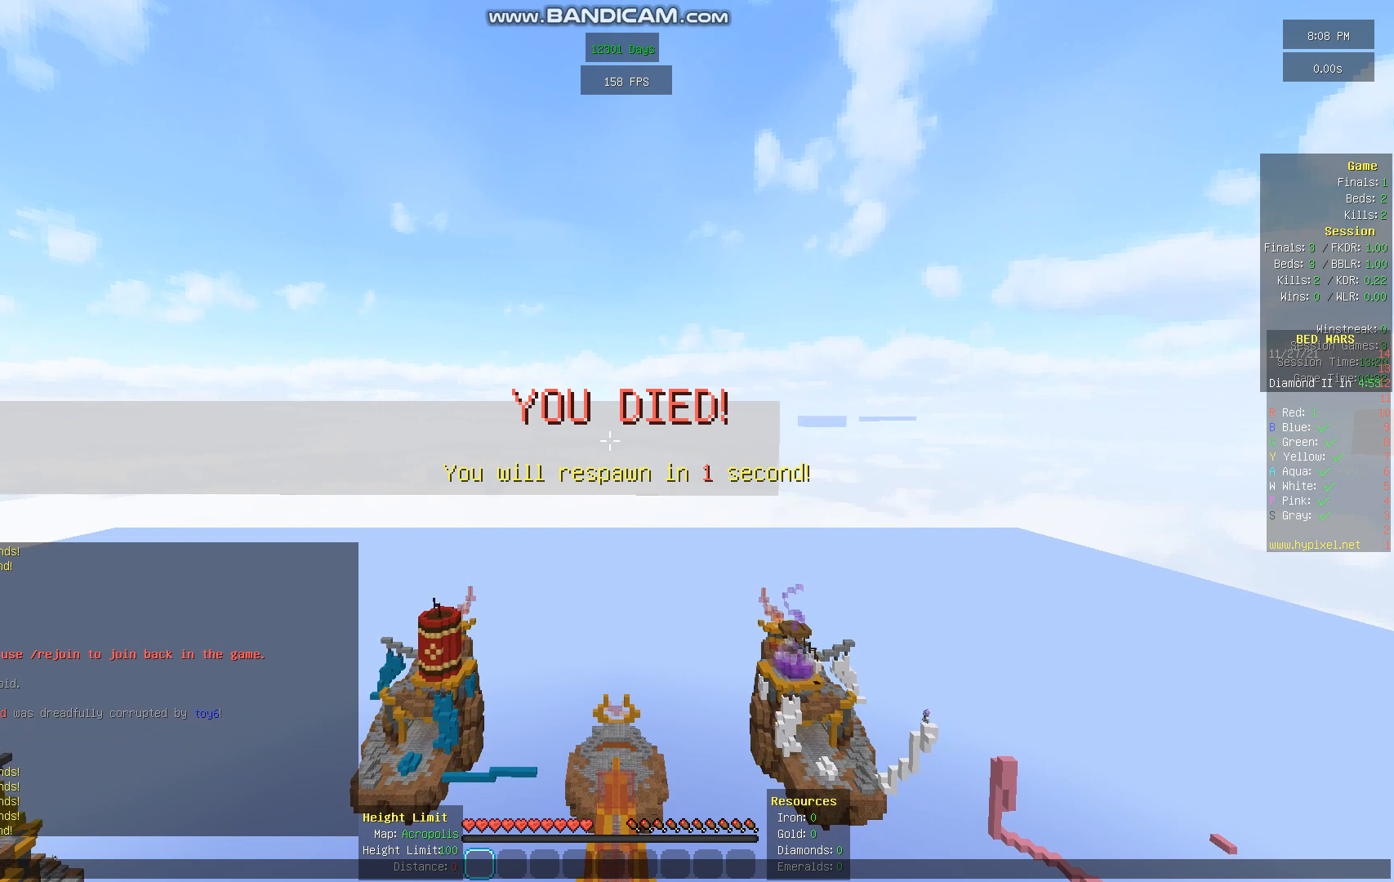
{"keys": ["s"], "mouse": [], "events": [[503, "s", "down"]]}
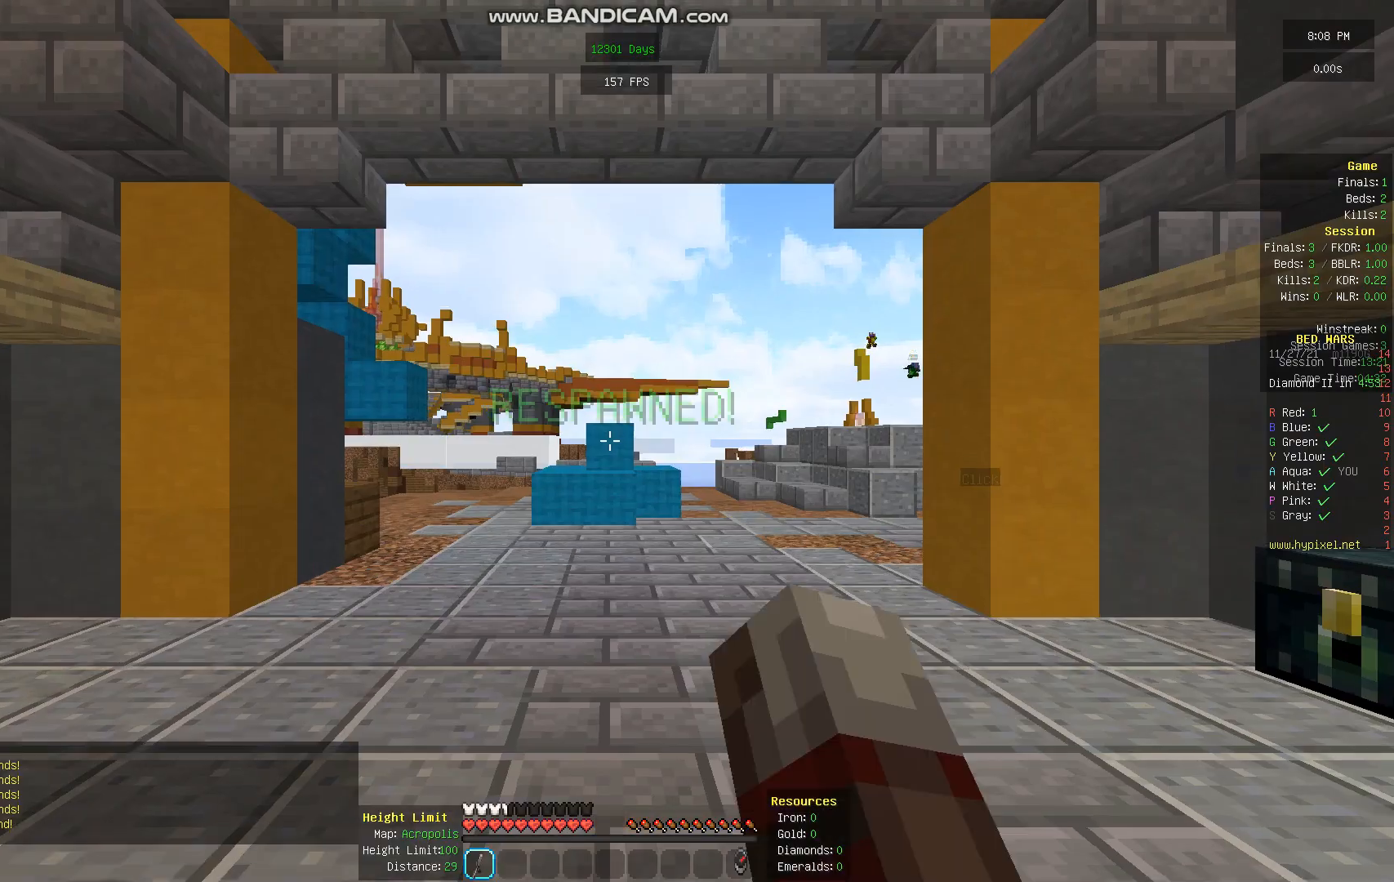
{"keys": ["s"], "mouse": [], "events": []}
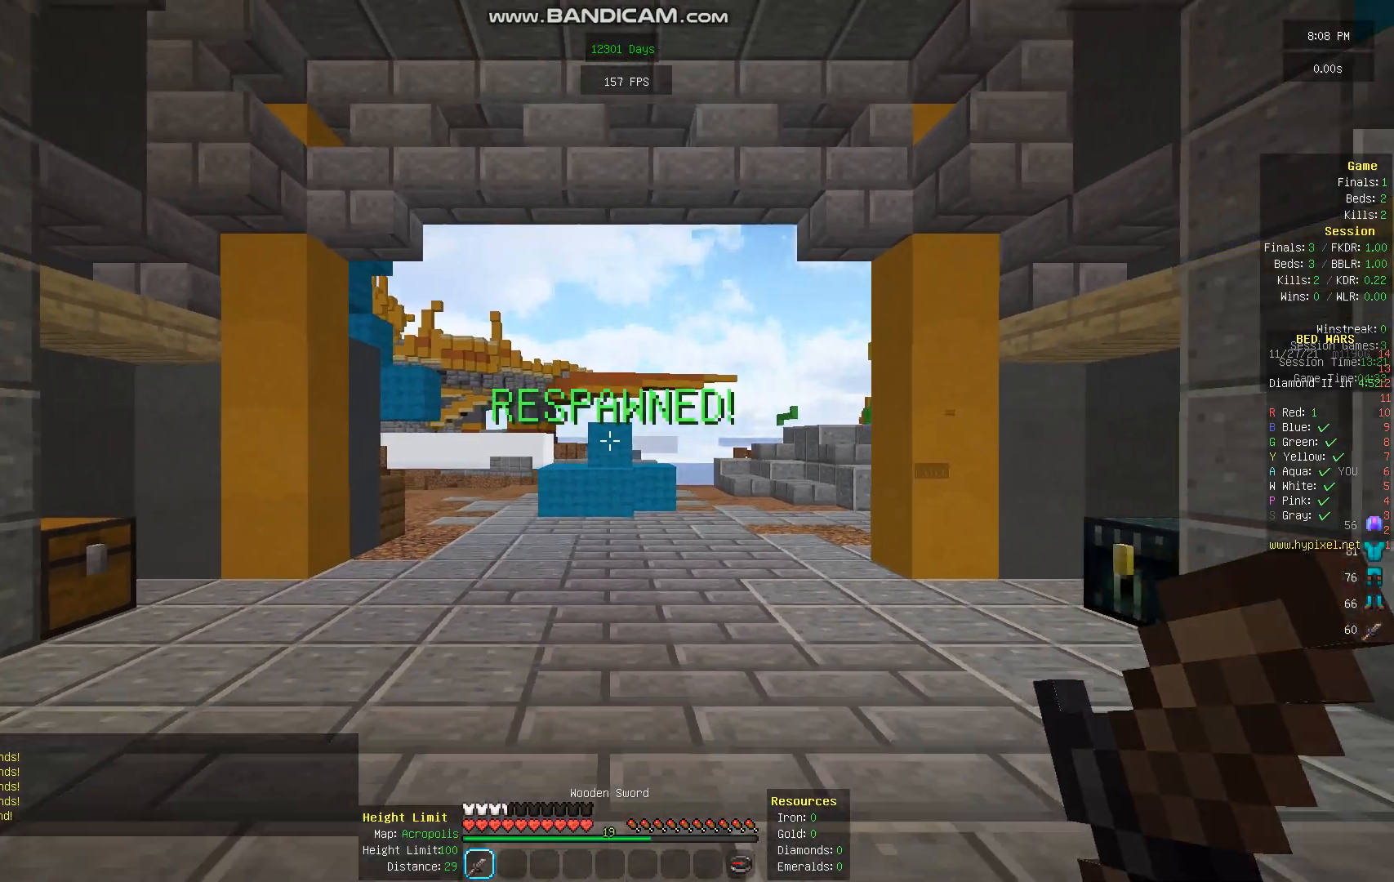
{"keys": ["w"], "mouse": [], "events": [[403, "s", "up"], [471, "w", "down"]]}
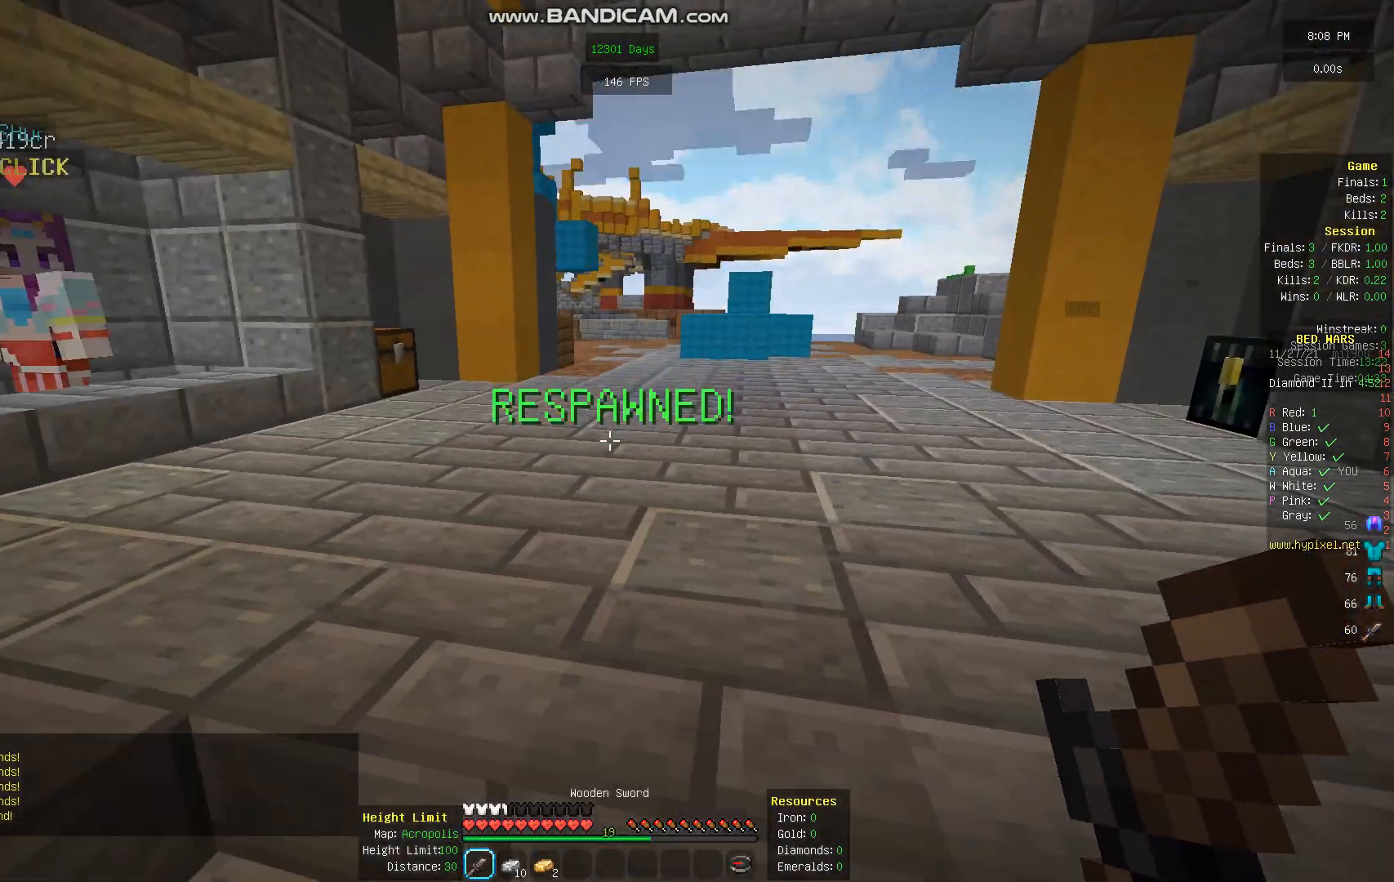
{"keys": ["w"], "mouse": [], "events": []}
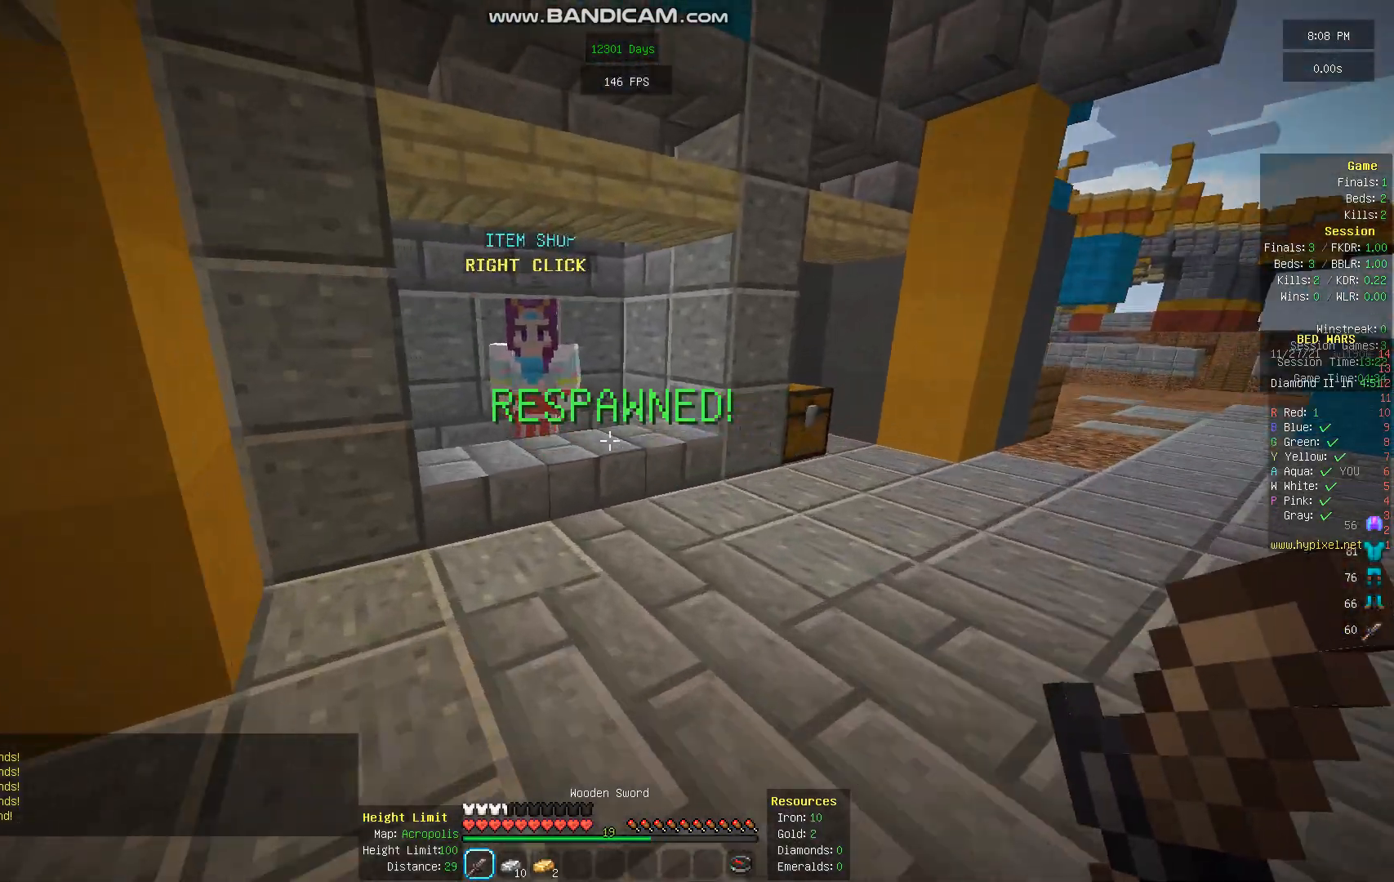
{"keys": ["w"], "mouse": ["right"], "events": [[370, "mouse_right", "down"]]}
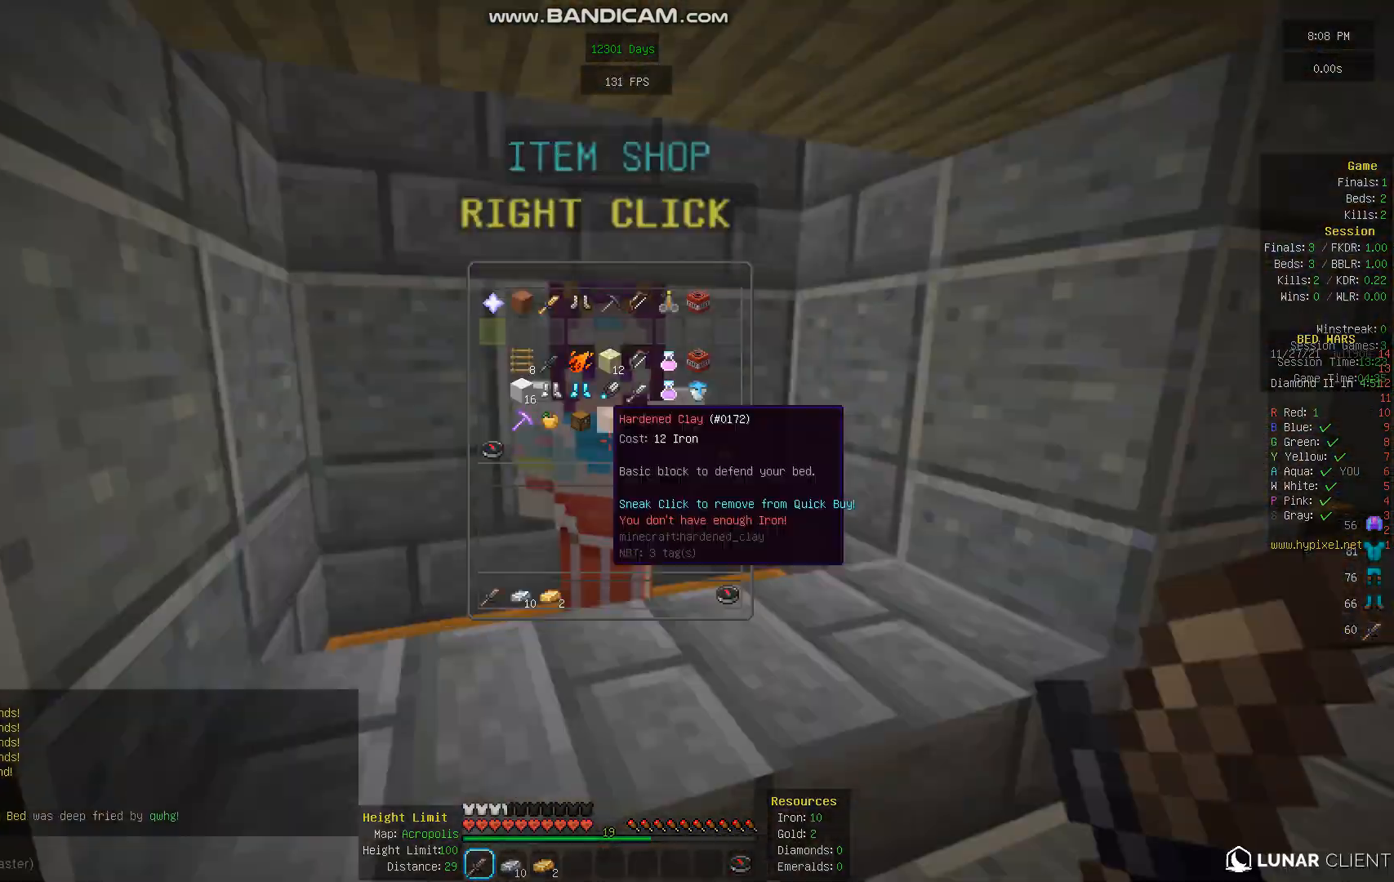
{"keys": [], "mouse": [], "events": [[33, "mouse_right", "up"], [33, "w", "up"]]}
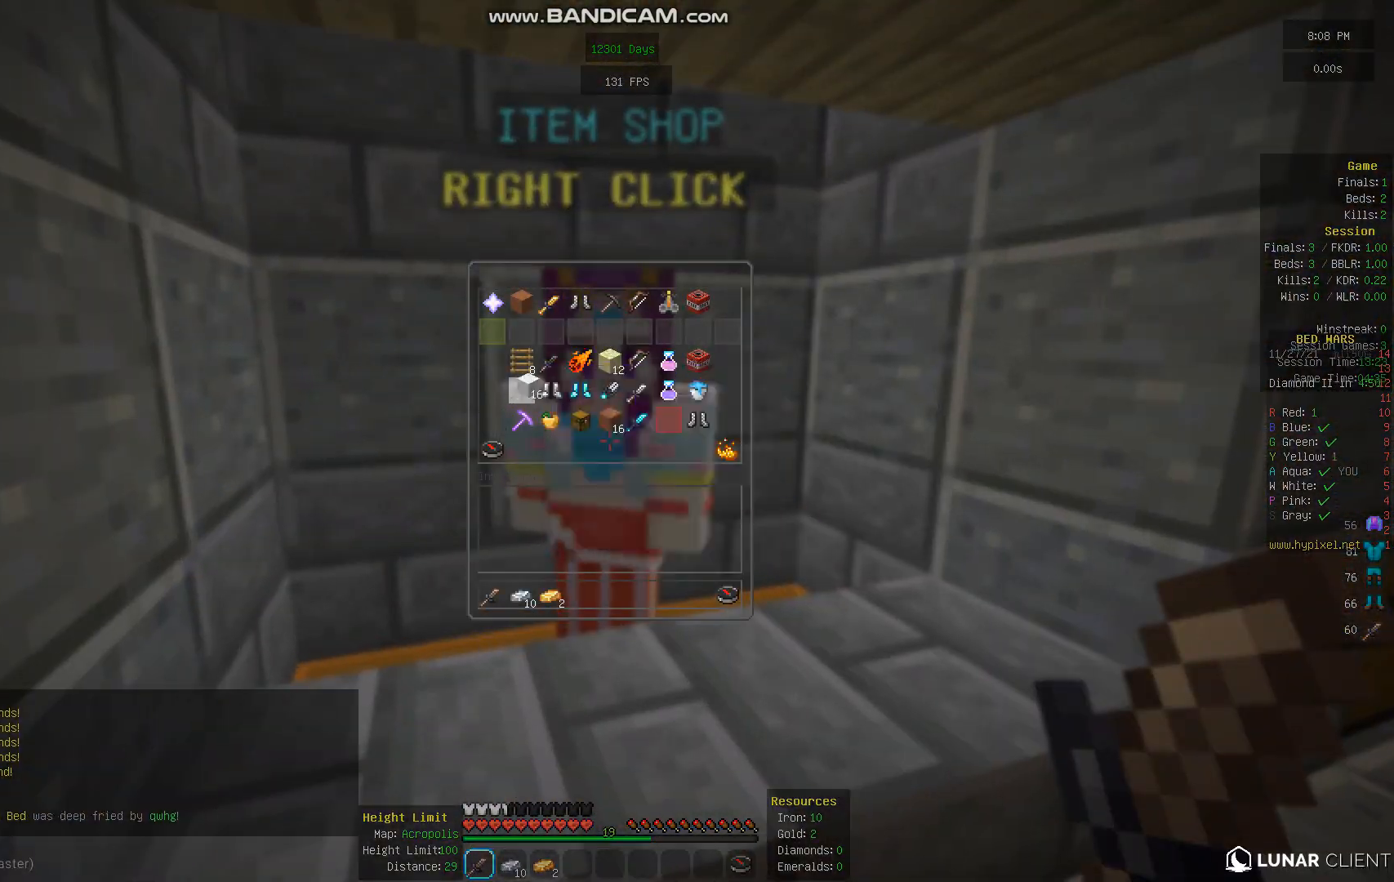
{"keys": [], "mouse": [], "events": []}
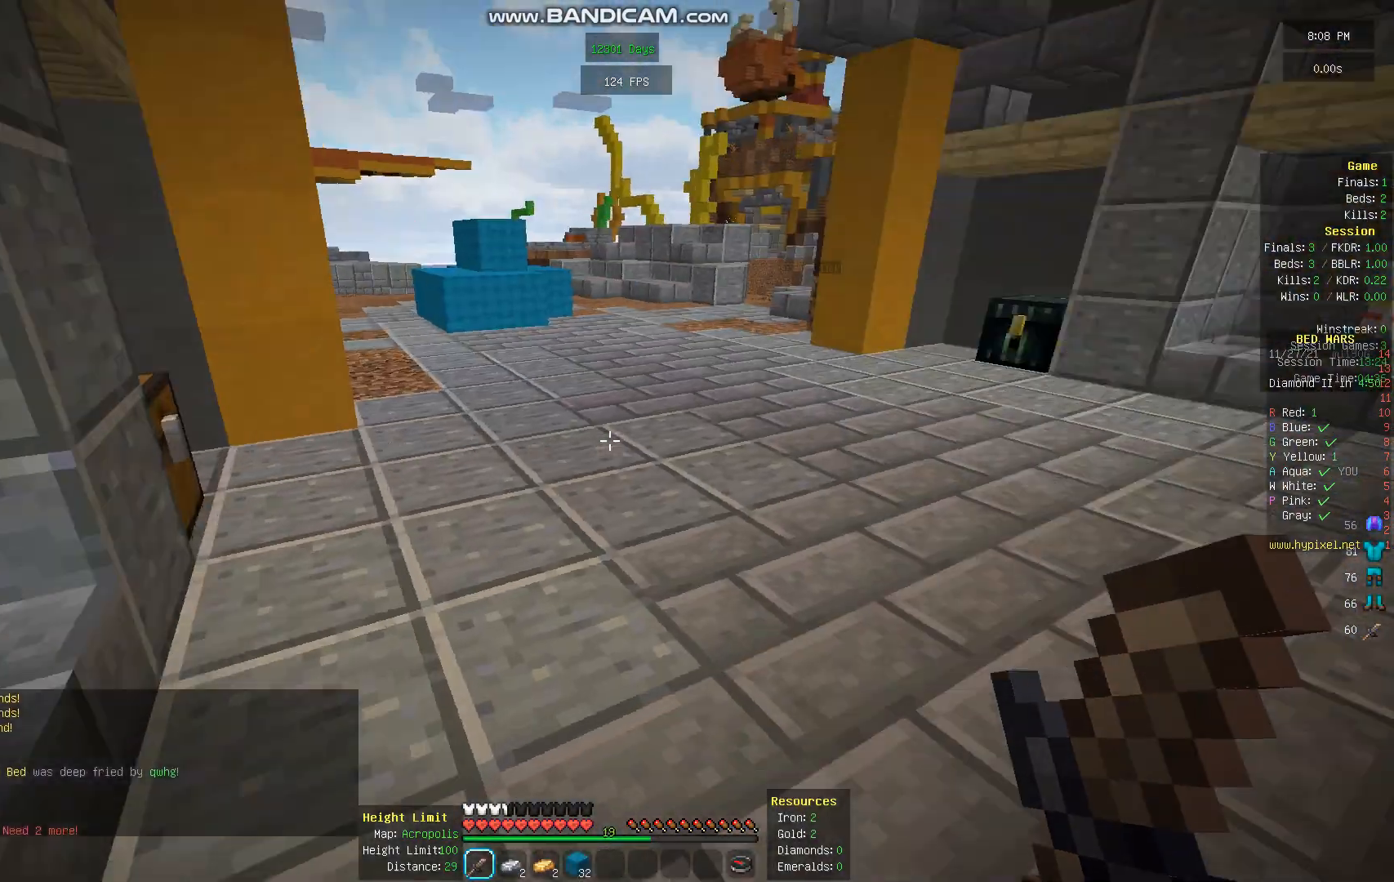
{"keys": ["w"], "mouse": [], "events": [[67, "w", "down"], [235, "w", "up"], [302, "w", "down"]]}
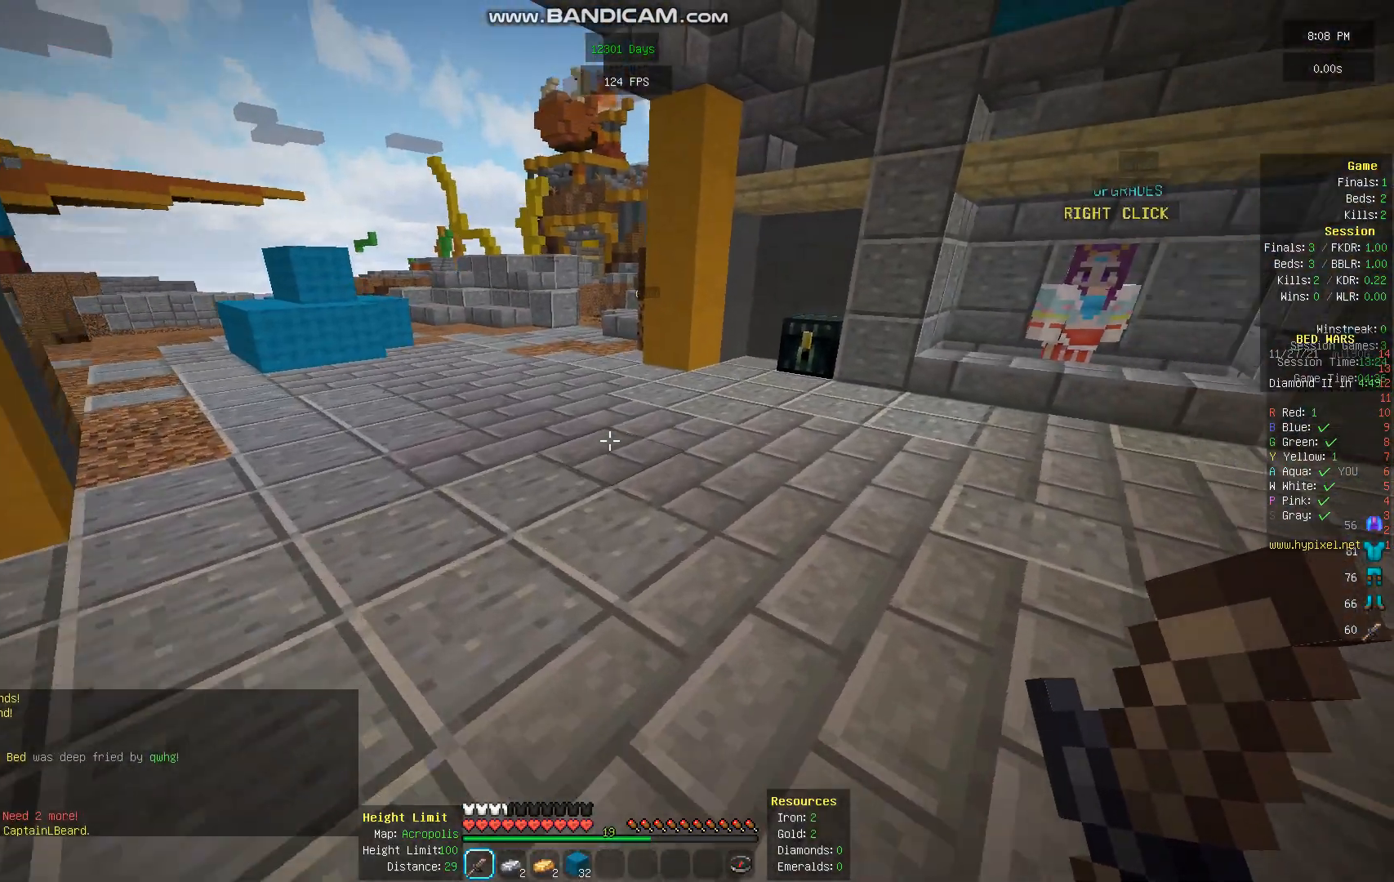
{"keys": ["w"], "mouse": [], "events": []}
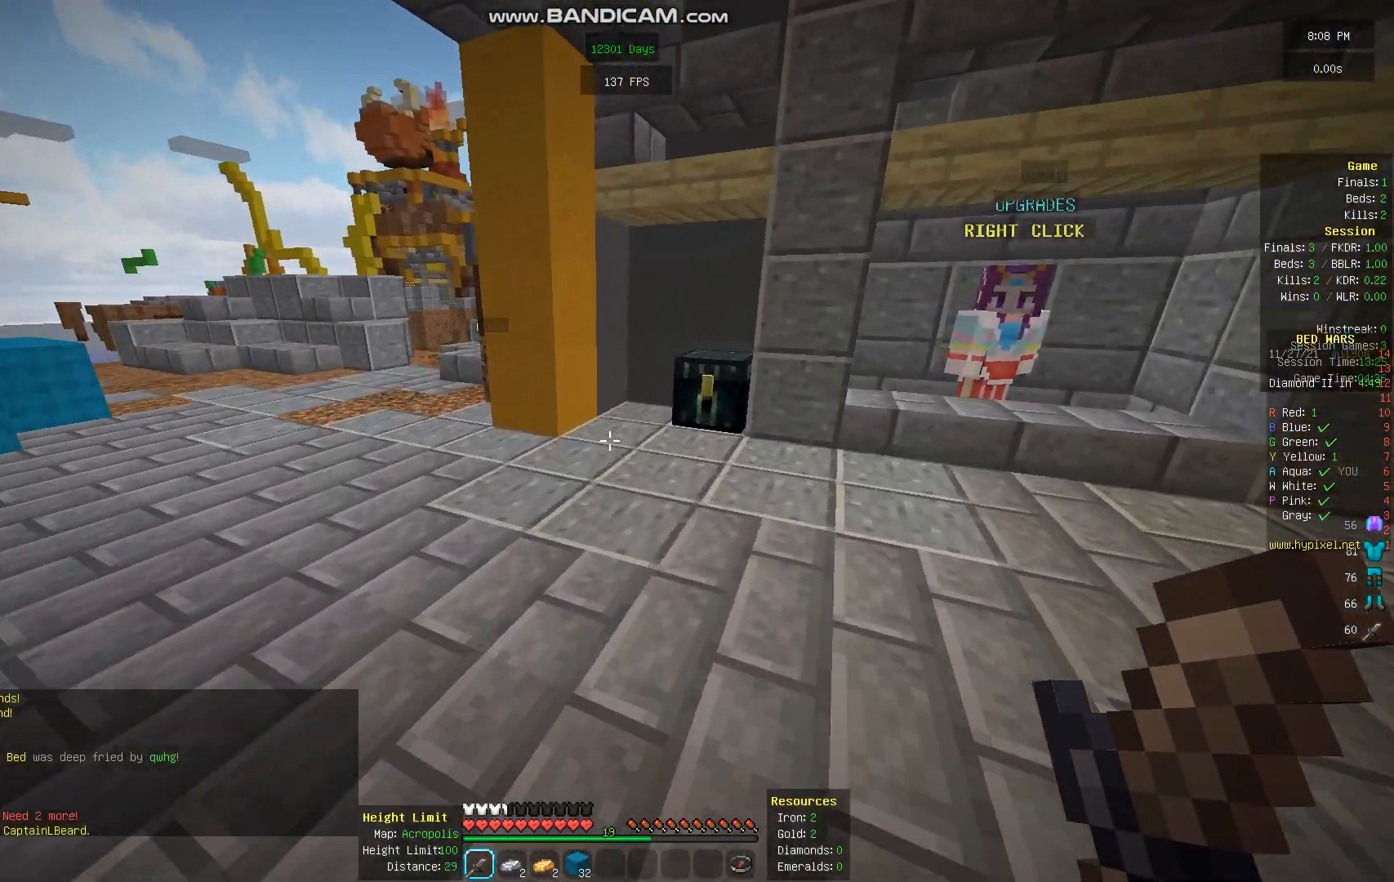
{"keys": ["w"], "mouse": ["right"], "events": [[470, "mouse_right", "down"]]}
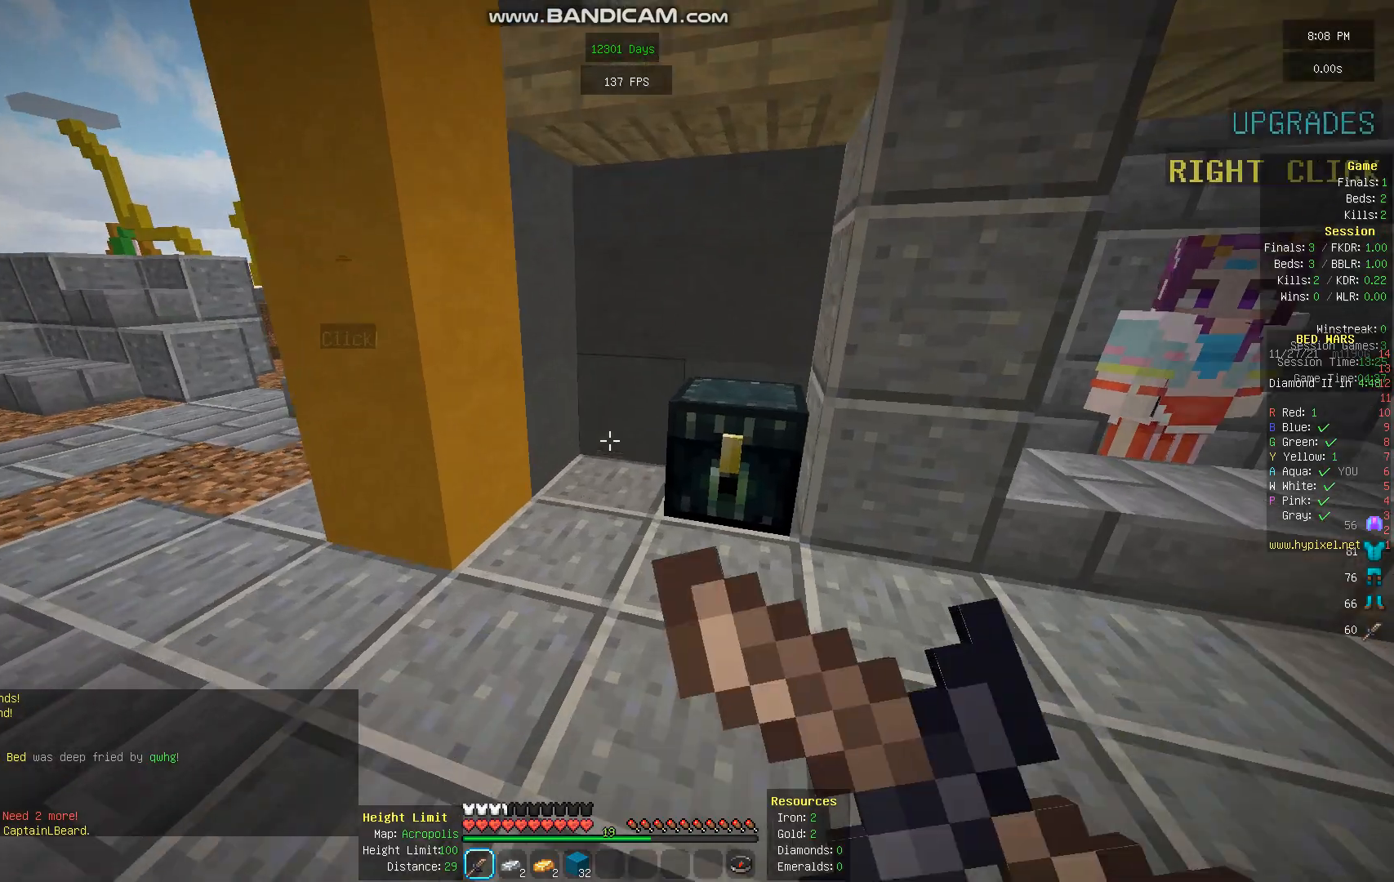
{"keys": [], "mouse": [], "events": [[100, "mouse_right", "up"], [134, "w", "up"], [302, "mouse_right", "down"], [436, "mouse_right", "up"]]}
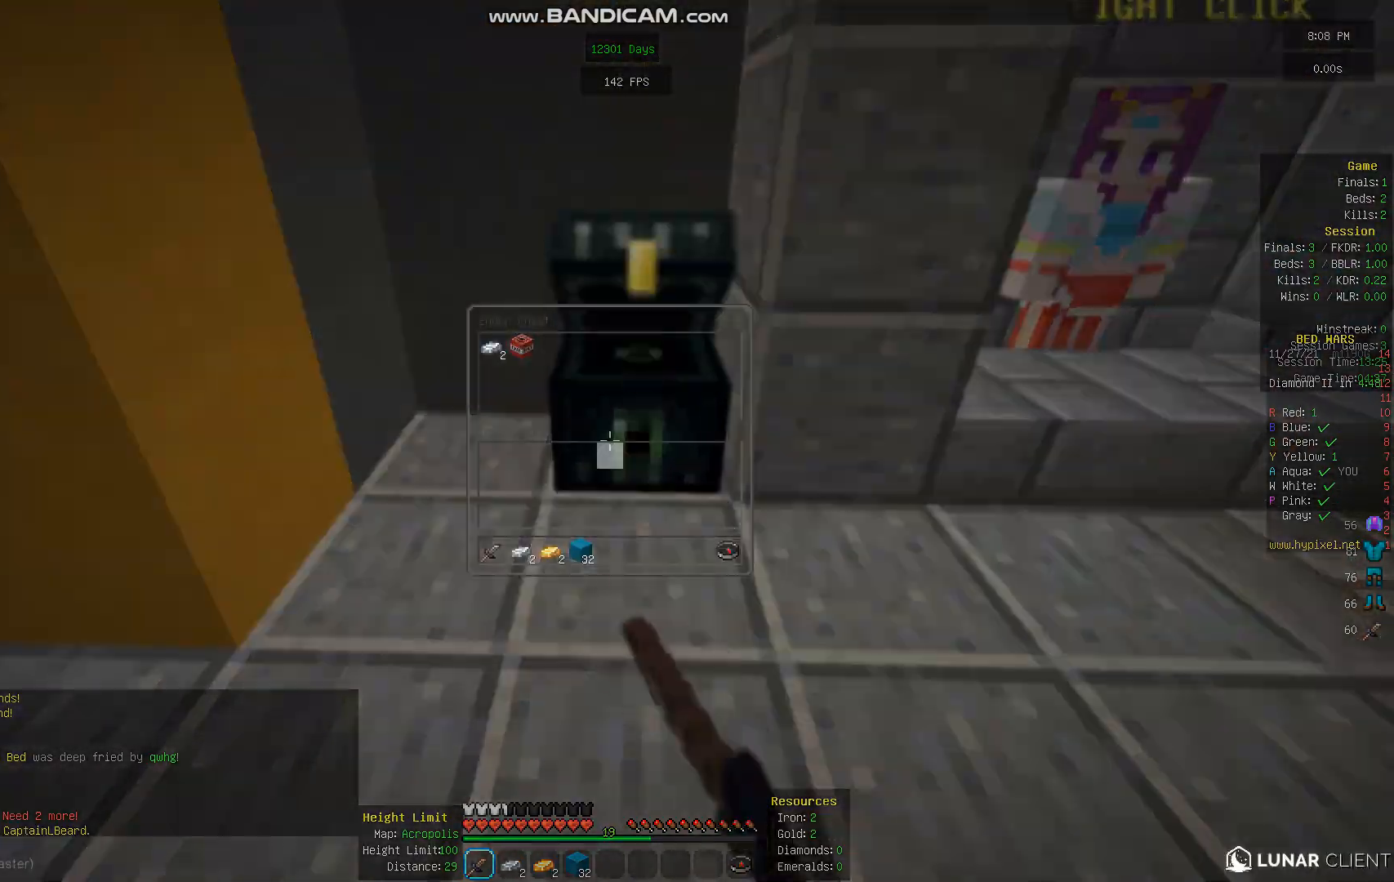
{"keys": [], "mouse": [], "events": []}
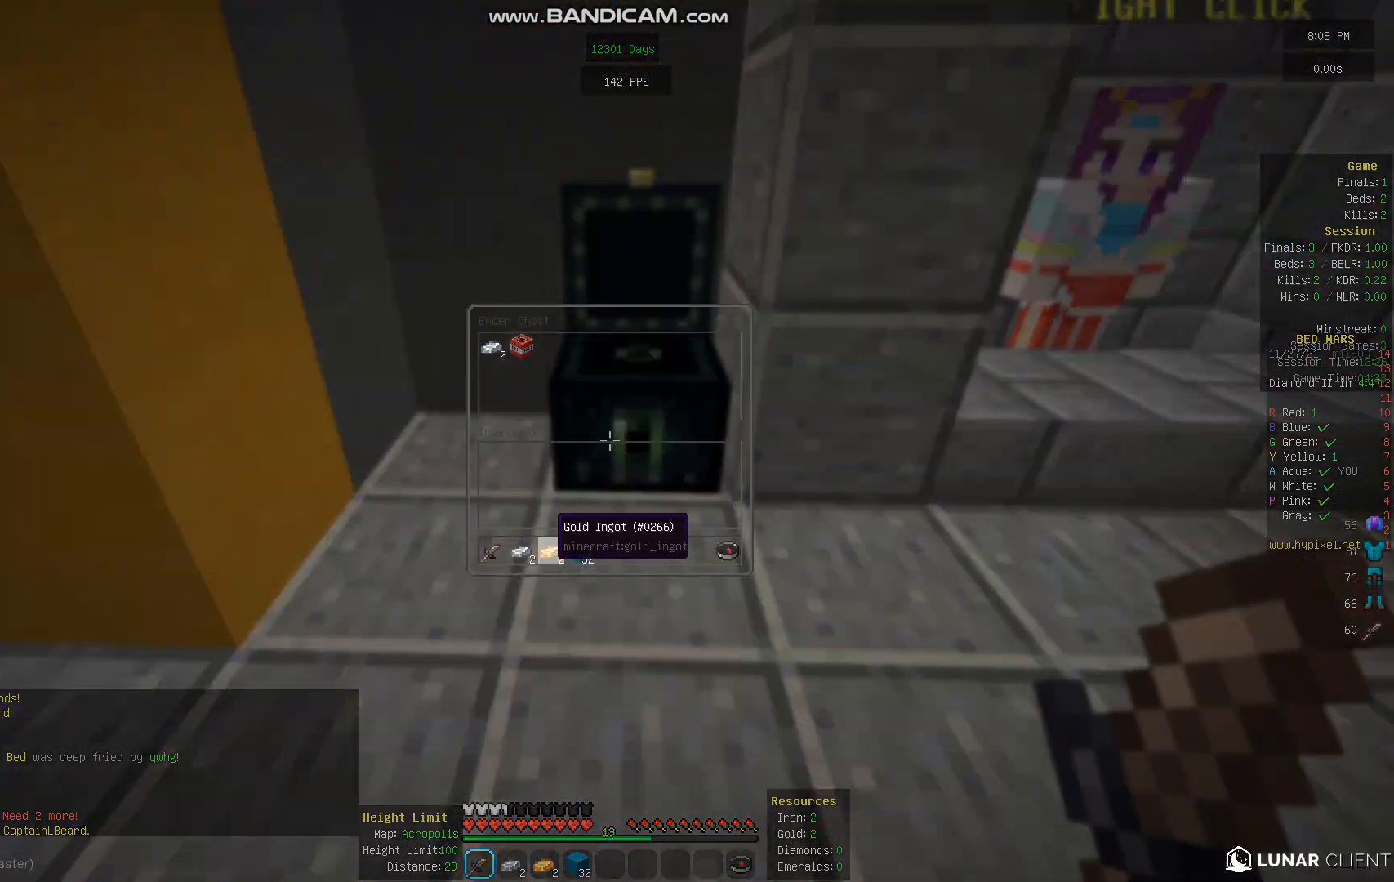
{"keys": [], "mouse": [], "events": []}
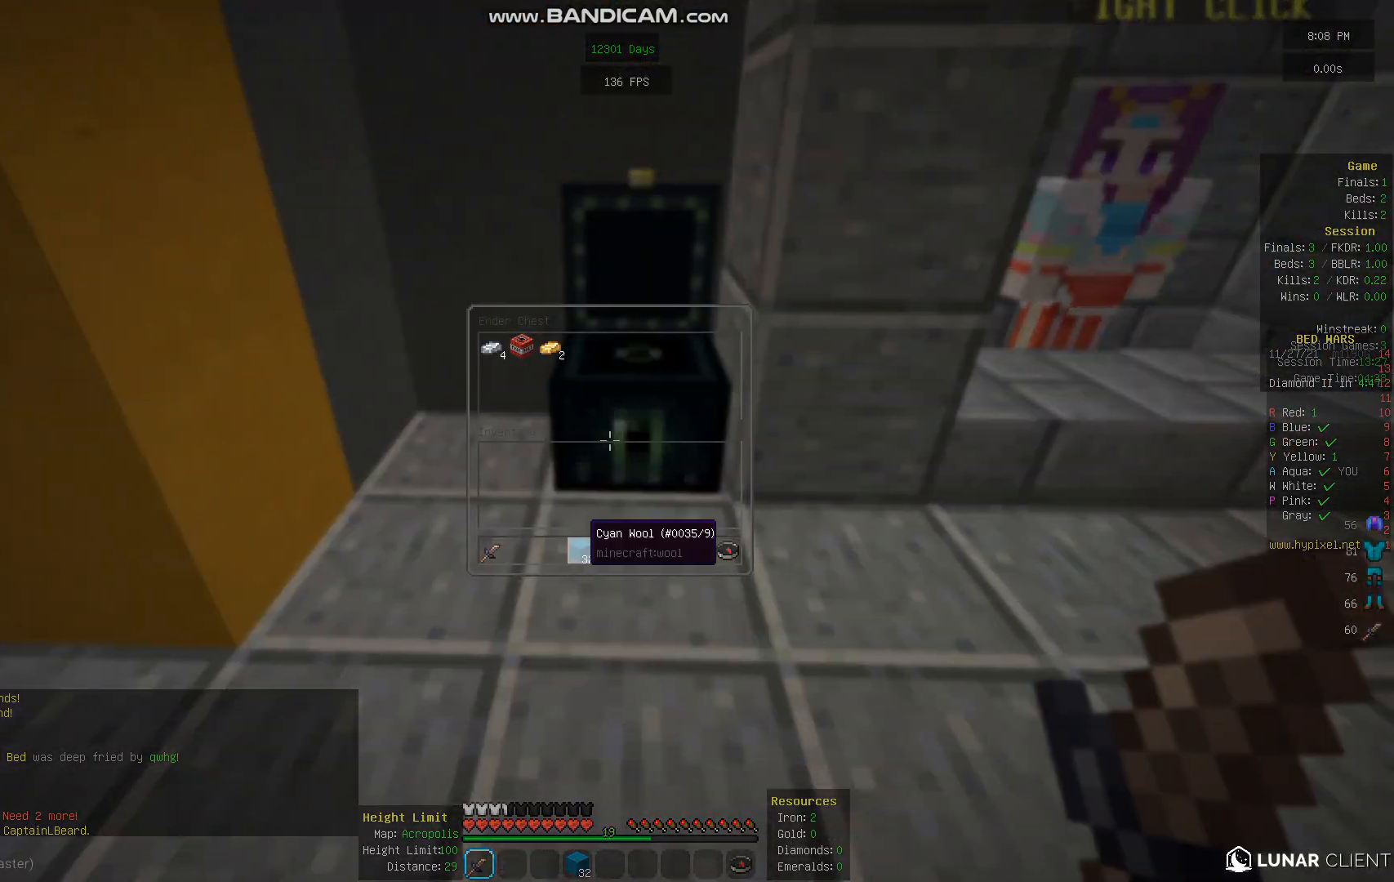
{"keys": ["w"], "mouse": [], "events": [[504, "w", "down"]]}
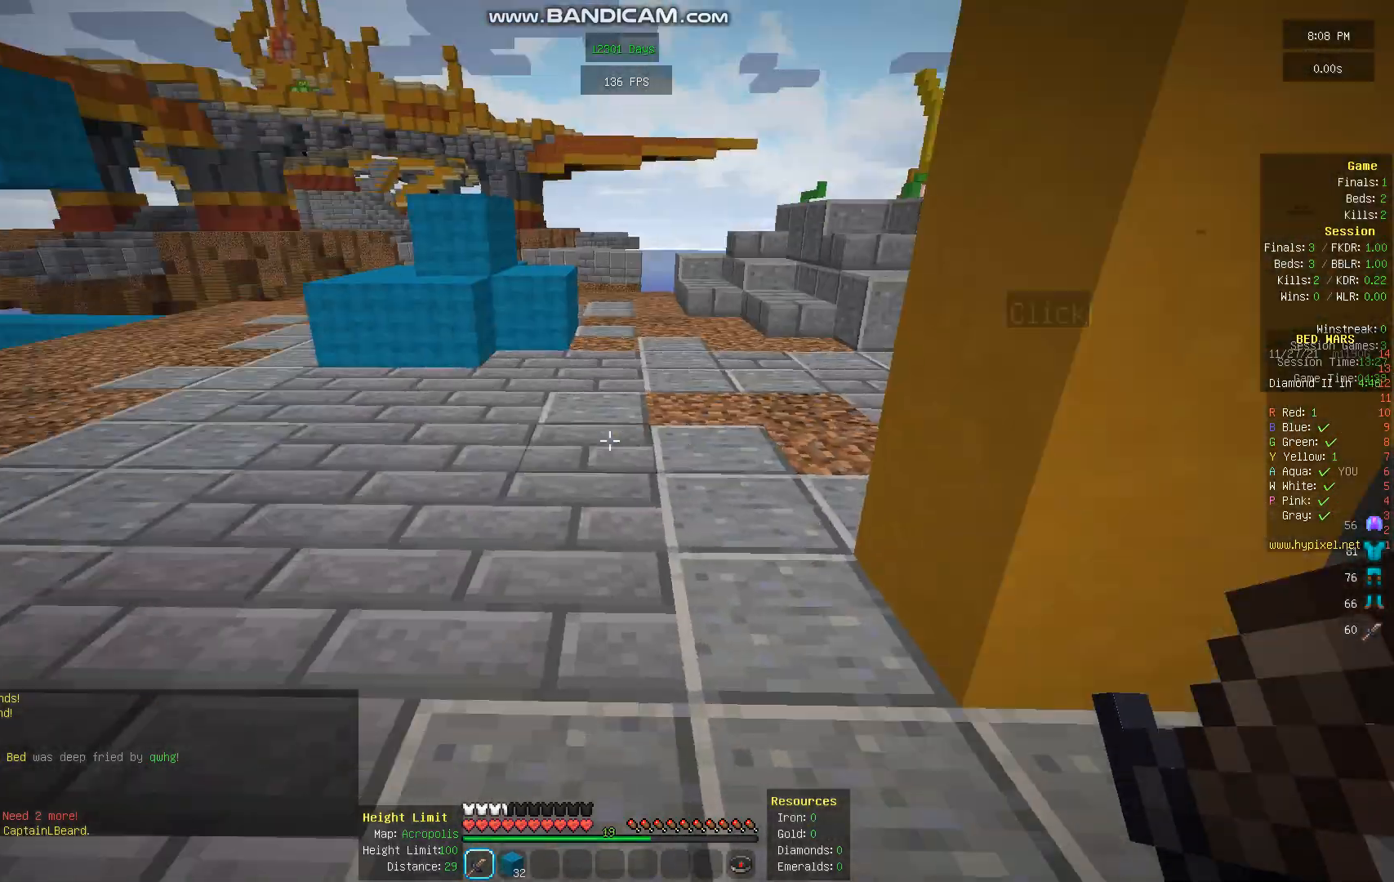
{"keys": ["space", "w"], "mouse": [], "events": [[101, "w", "up"], [168, "w", "down"], [471, "space", "down"]]}
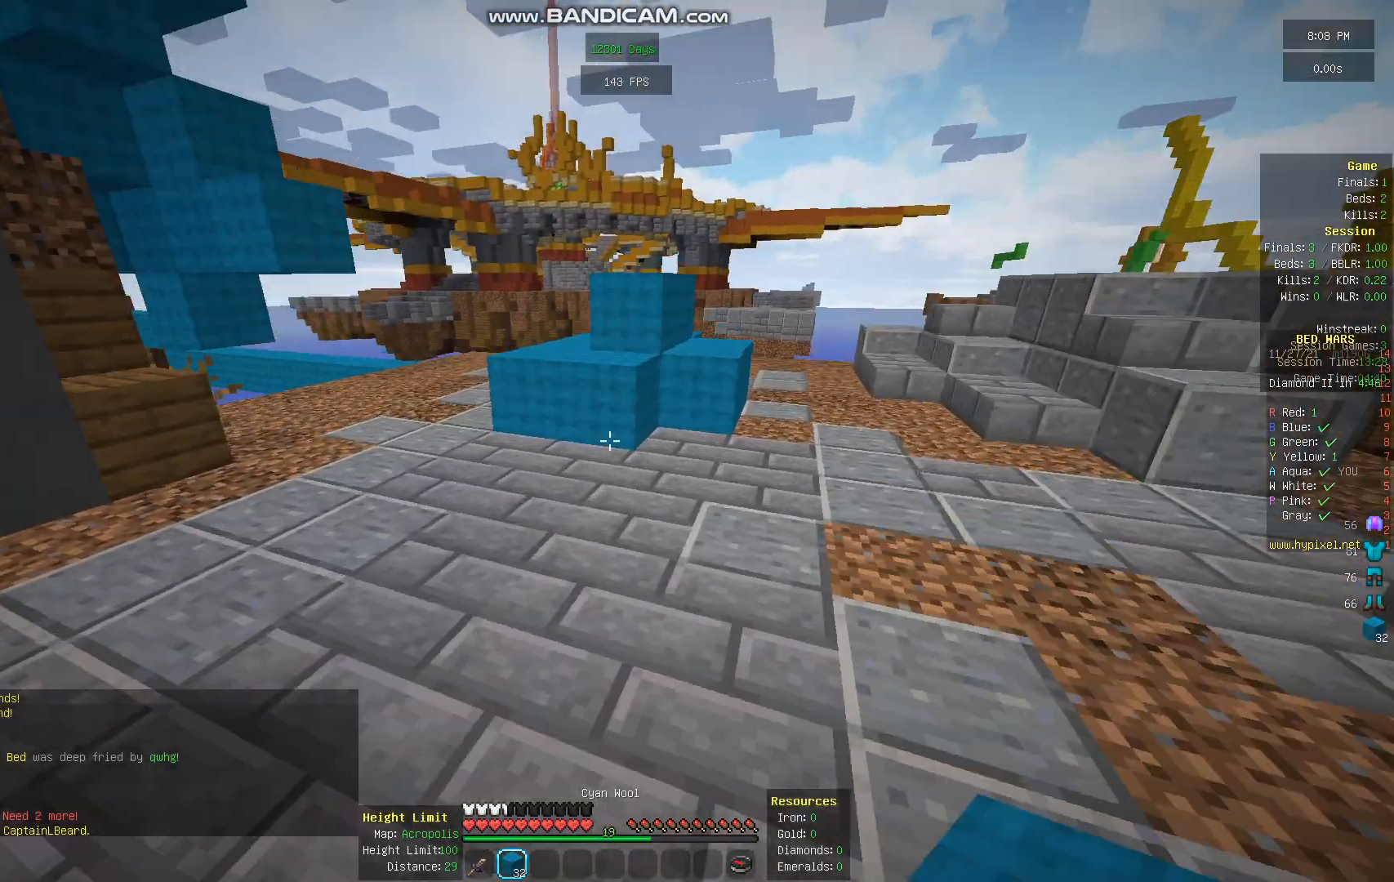
{"keys": ["w"], "mouse": [], "events": [[168, "space", "up"]]}
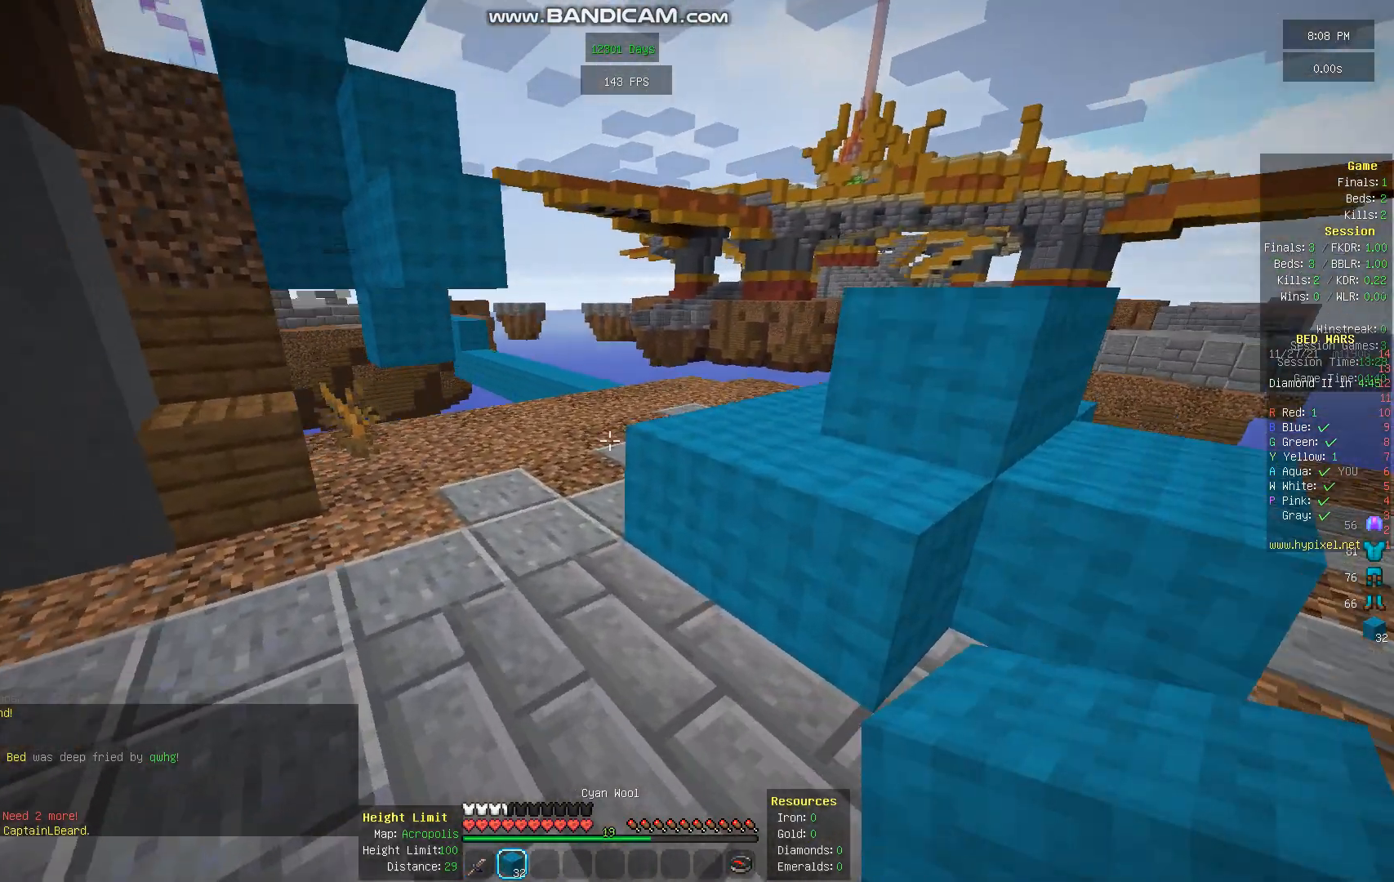
{"keys": ["w"], "mouse": [], "events": [[34, "space", "down"], [269, "space", "up"]]}
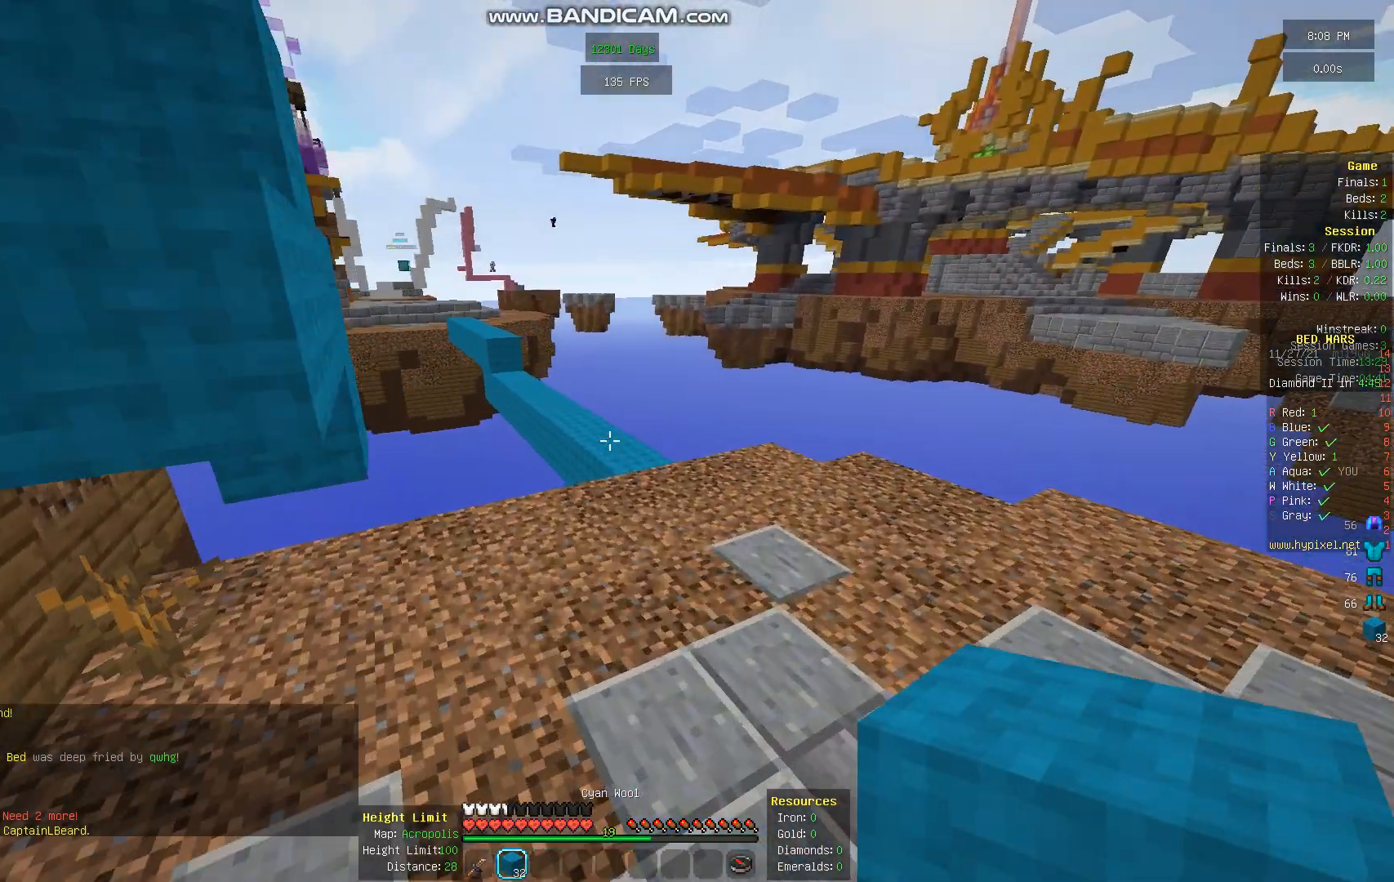
{"keys": ["w"], "mouse": [], "events": []}
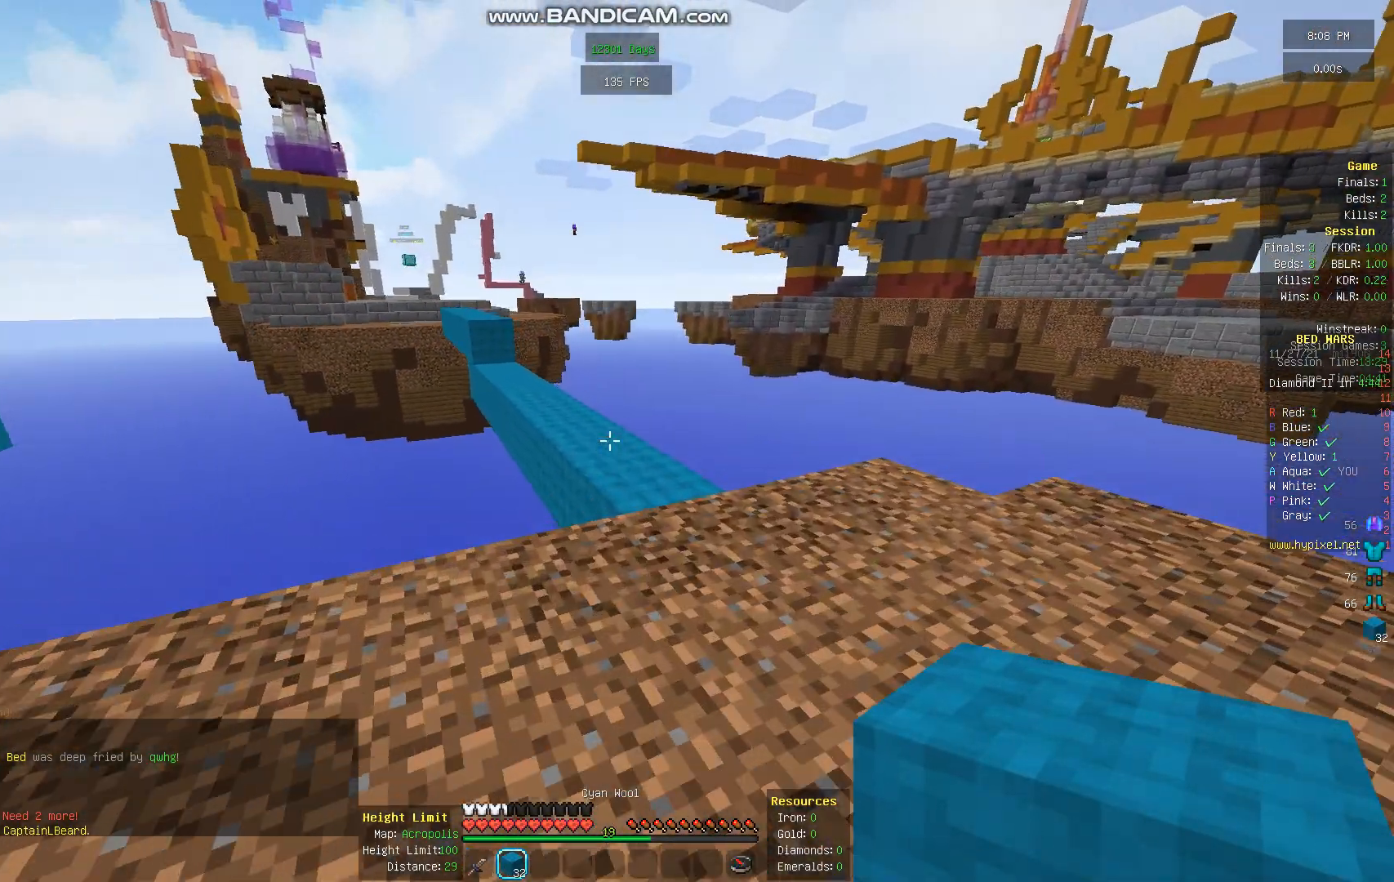
{"keys": ["space", "w"], "mouse": [], "events": [[403, "space", "down"]]}
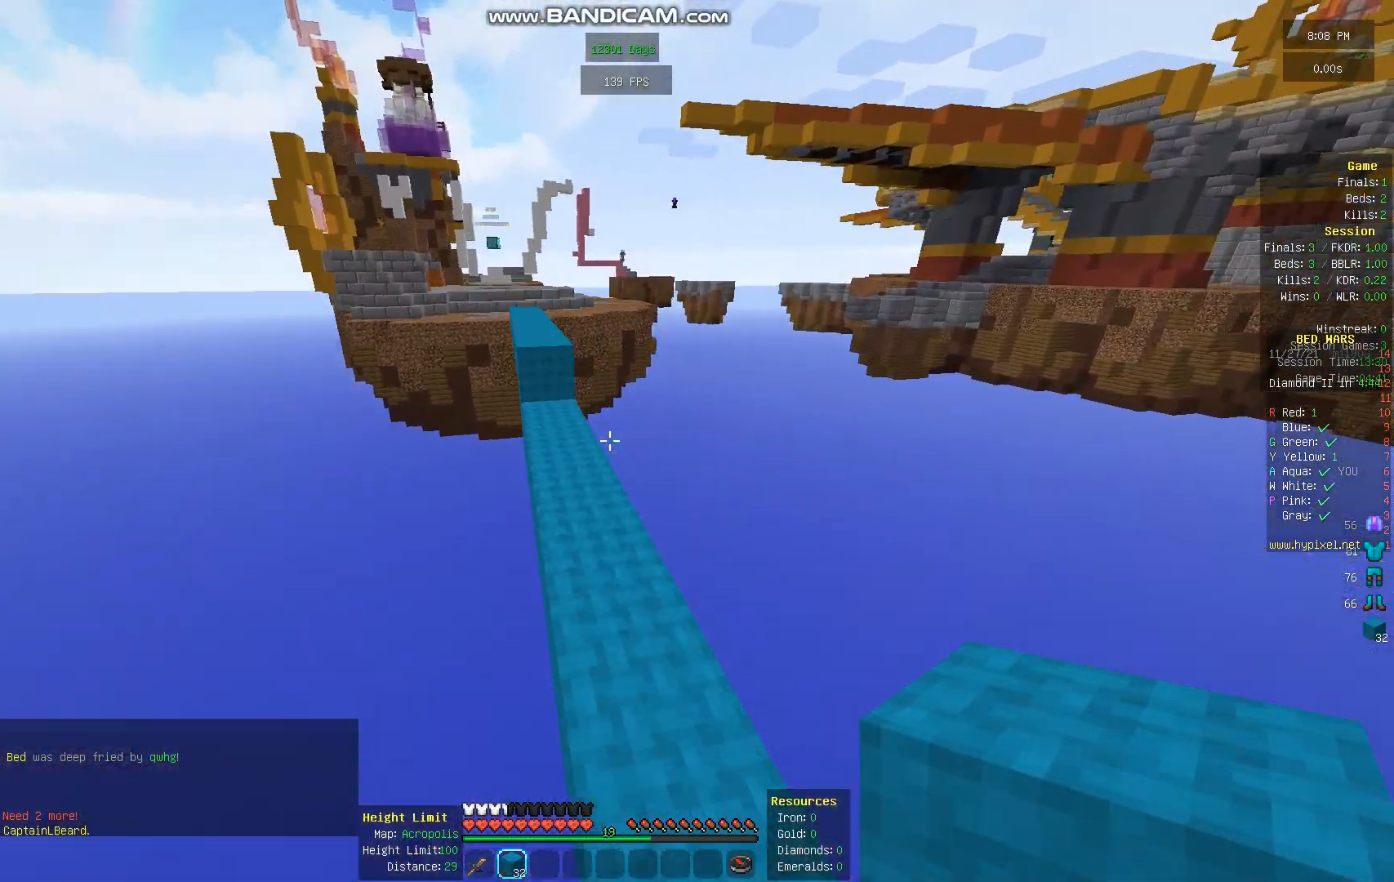
{"keys": ["w"], "mouse": [], "events": [[67, "space", "up"]]}
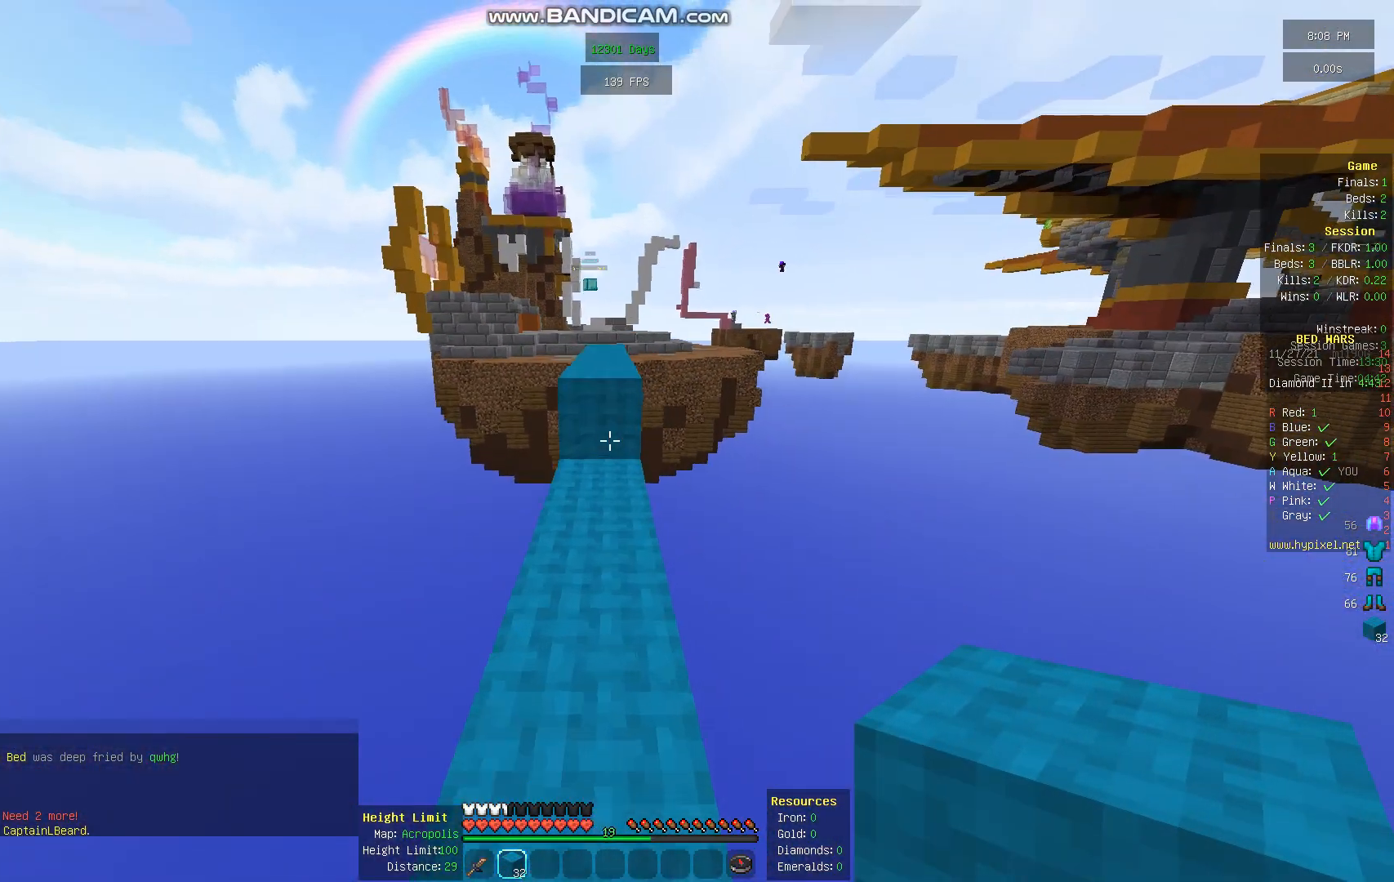
{"keys": ["space", "w"], "mouse": [], "events": [[470, "space", "down"]]}
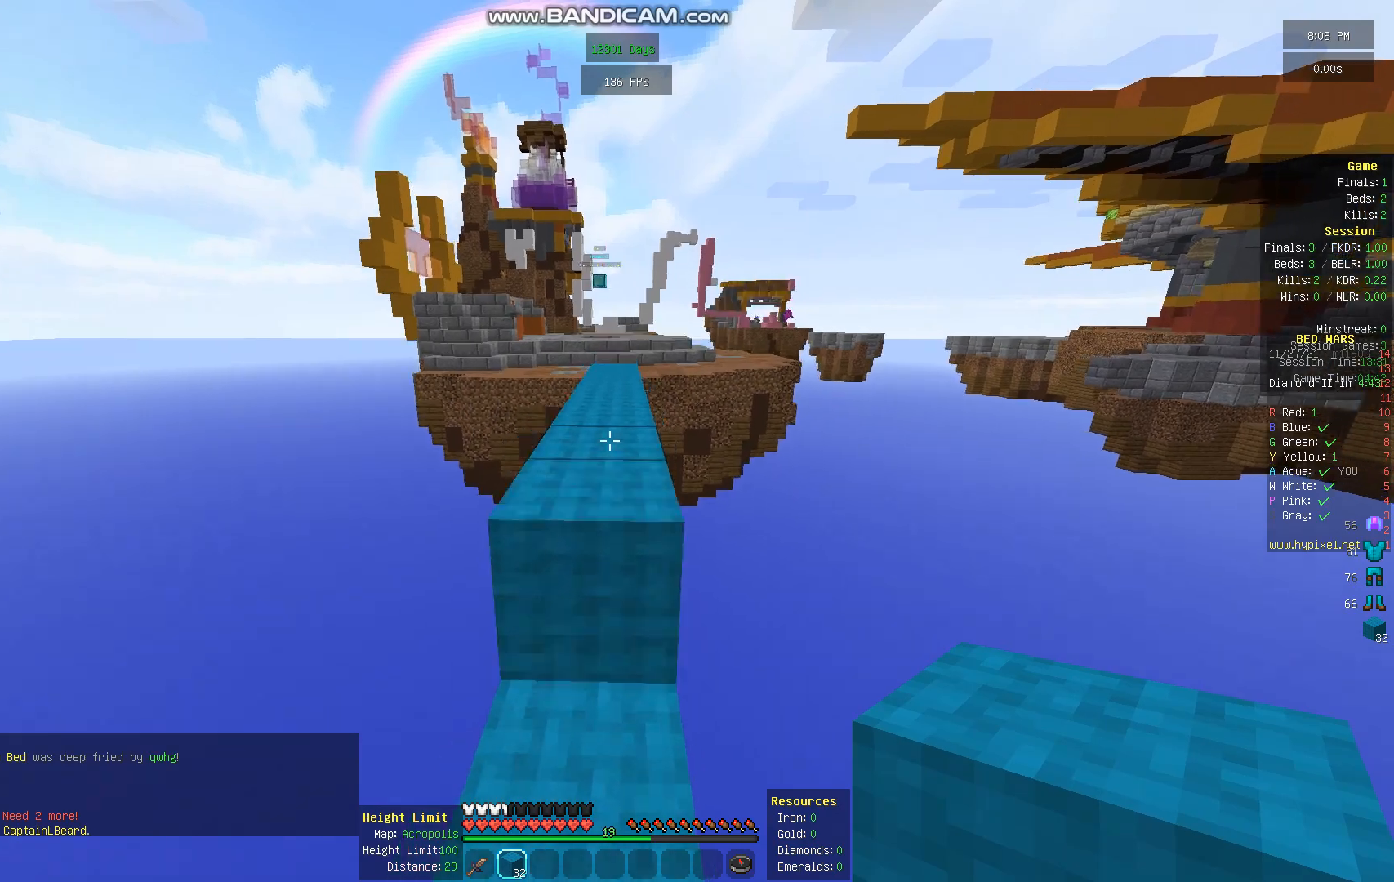
{"keys": ["w"], "mouse": [], "events": [[101, "space", "up"]]}
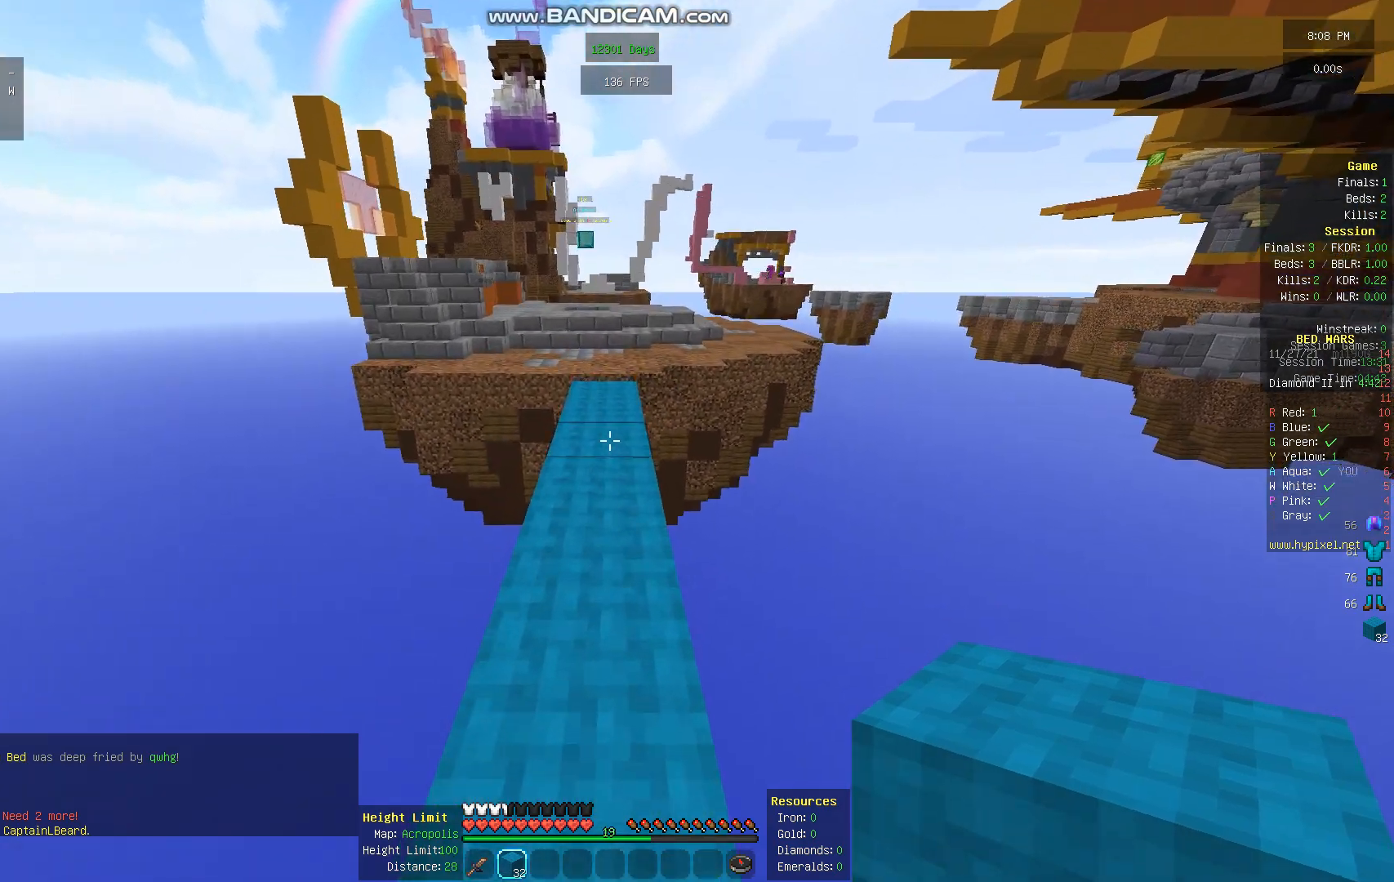
{"keys": ["w"], "mouse": ["right"], "events": [[504, "mouse_right", "down"]]}